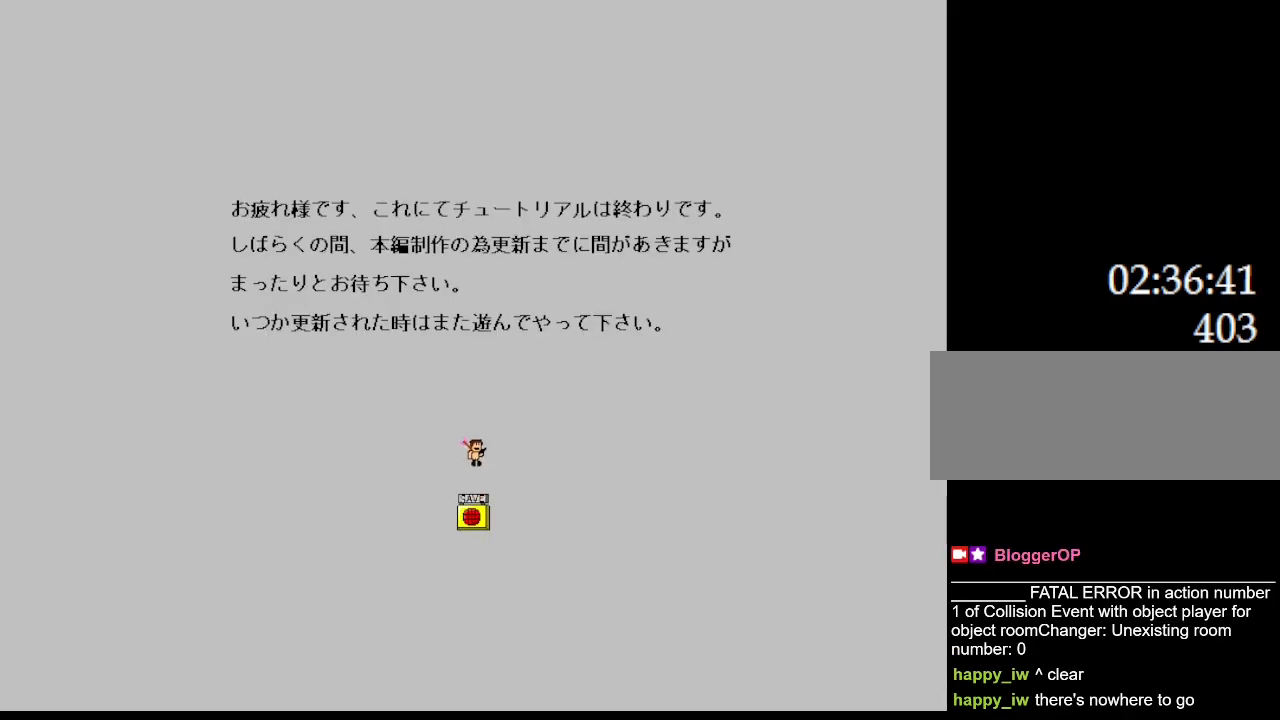
Gameplay with keyboard; each line is a JSON object with the keys held at the frame after it. "events" lists presses ("down") and releases ("up") of "down", "left", "r", "right", "up" and "z" between this image and that frame as [ms after this image, input, new state], when the widget could be followed in between. No other keys are recorded. Mouse input is not recorded. Not read: other_keys.
{"keys": [], "events": []}
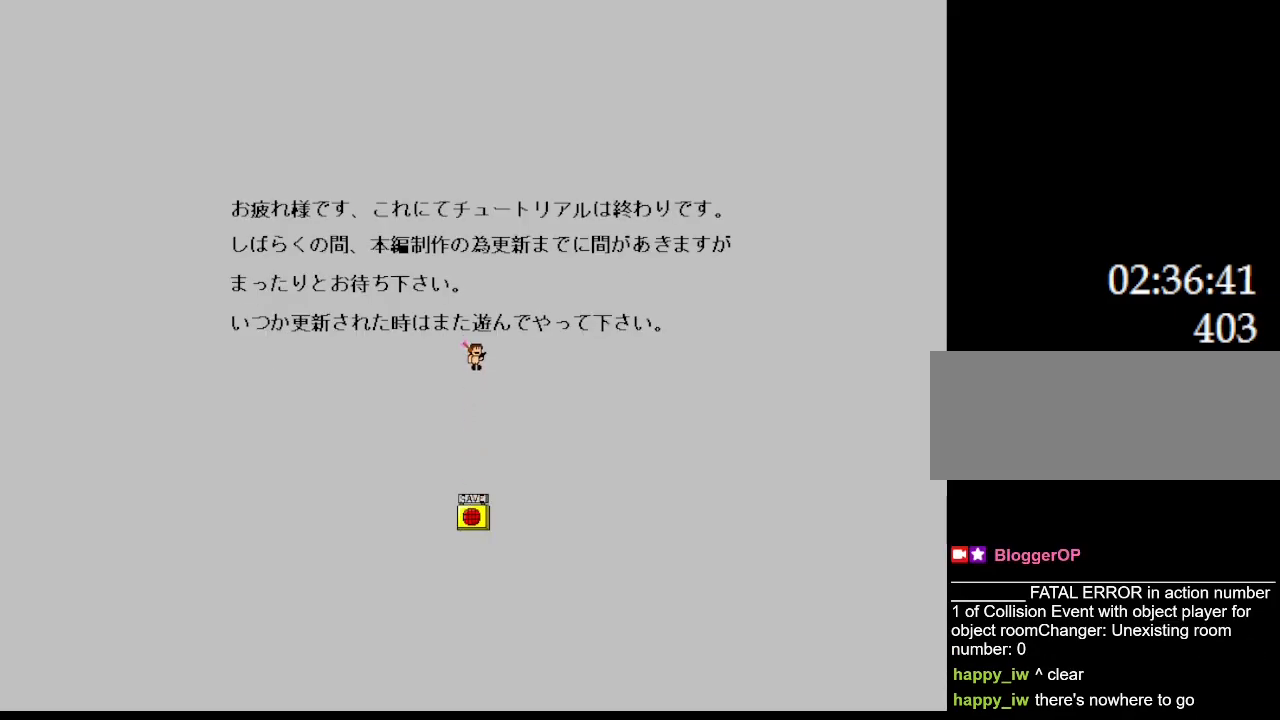
{"keys": [], "events": []}
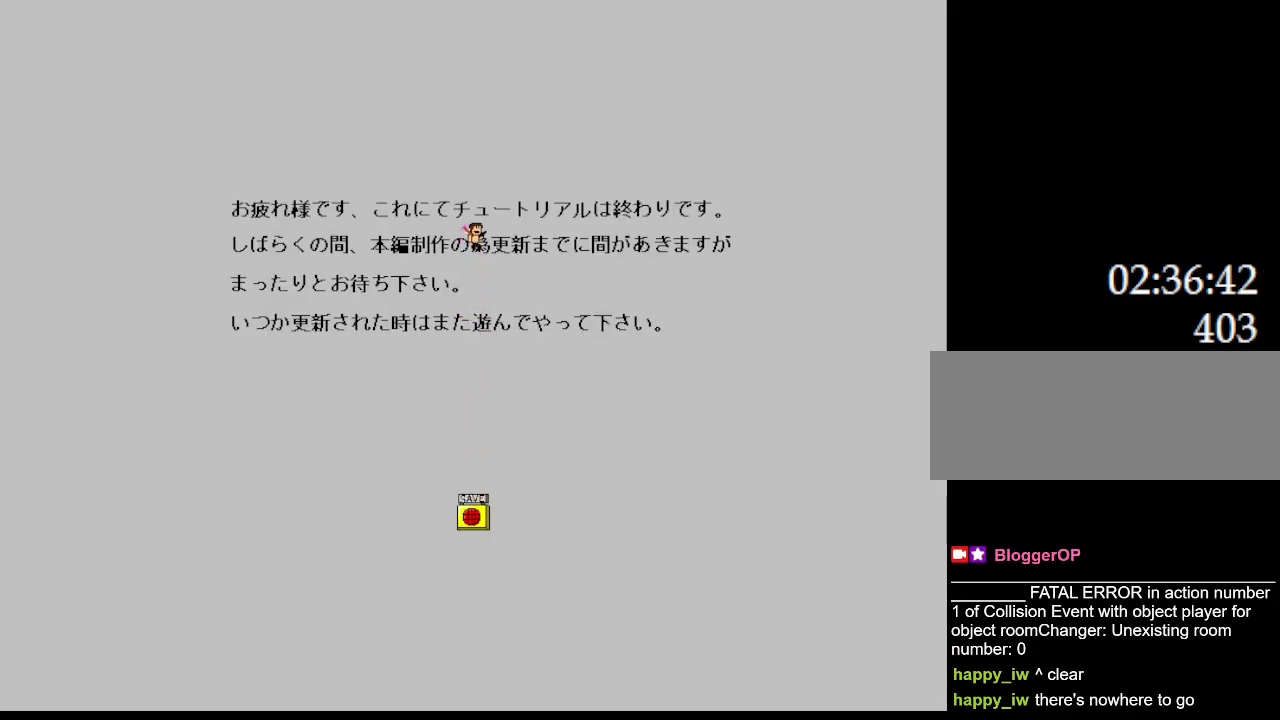
{"keys": [], "events": []}
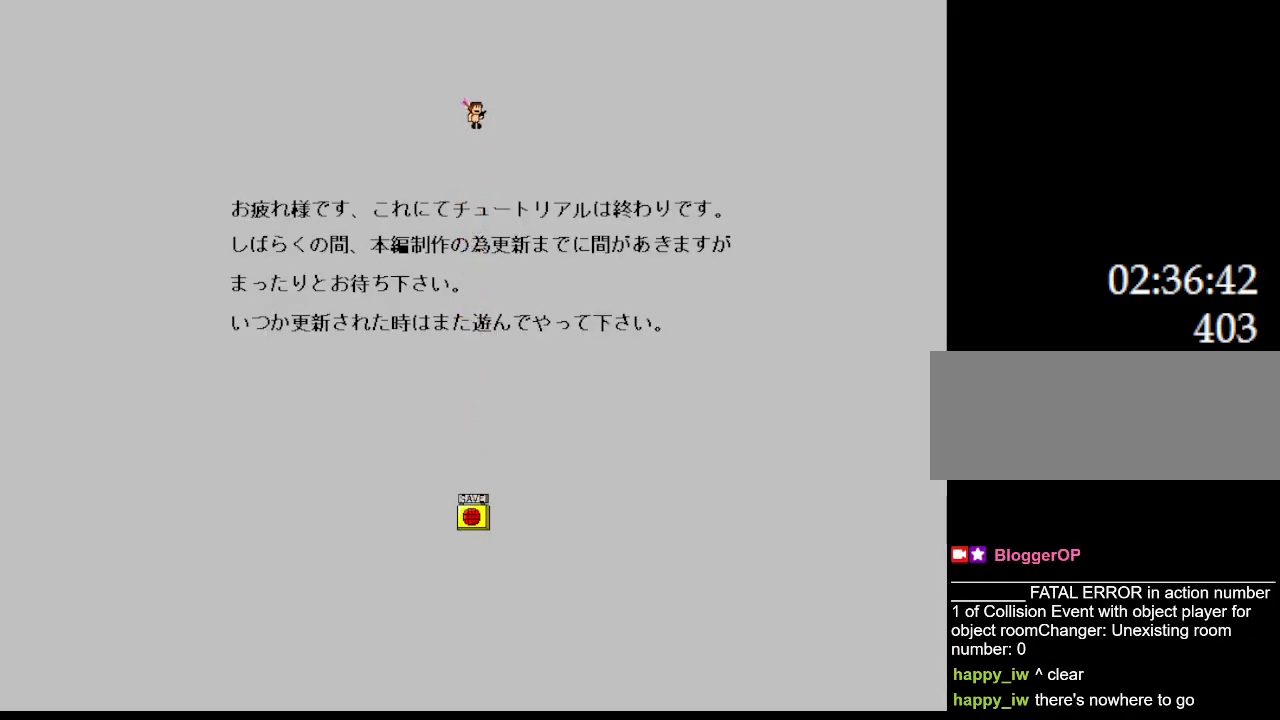
{"keys": ["right"], "events": [[283, "right", "down"]]}
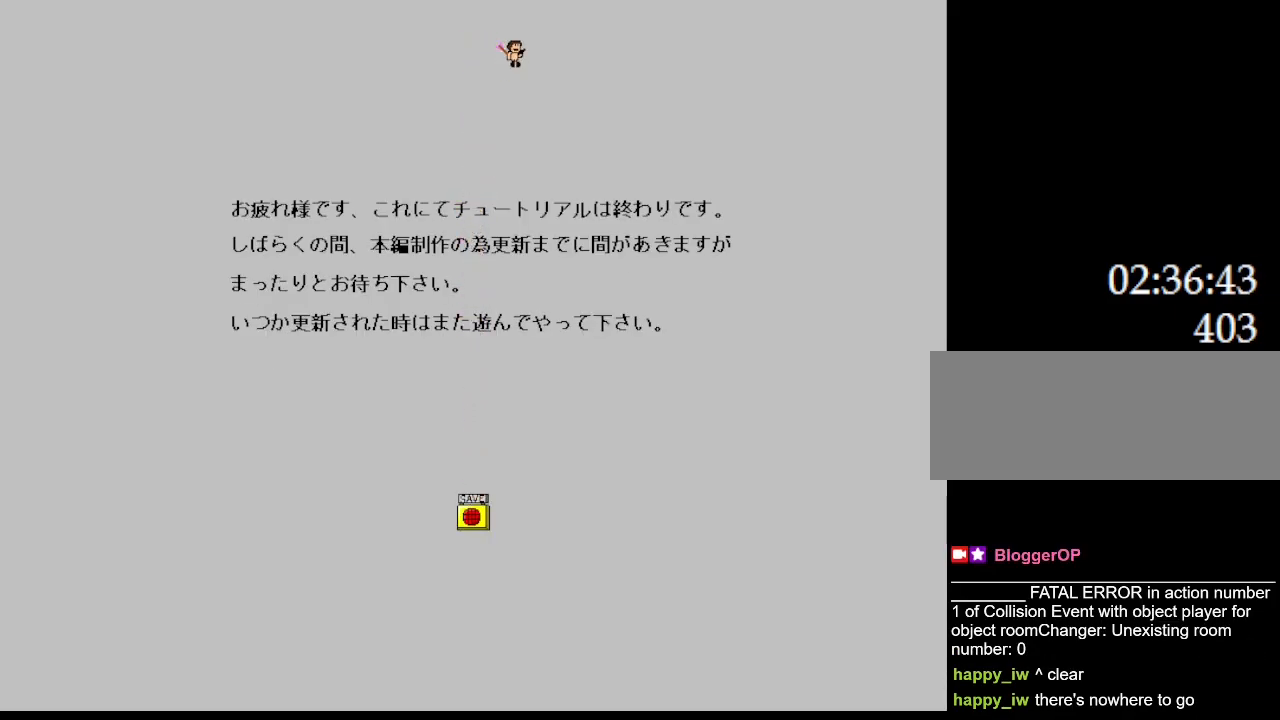
{"keys": ["right"], "events": []}
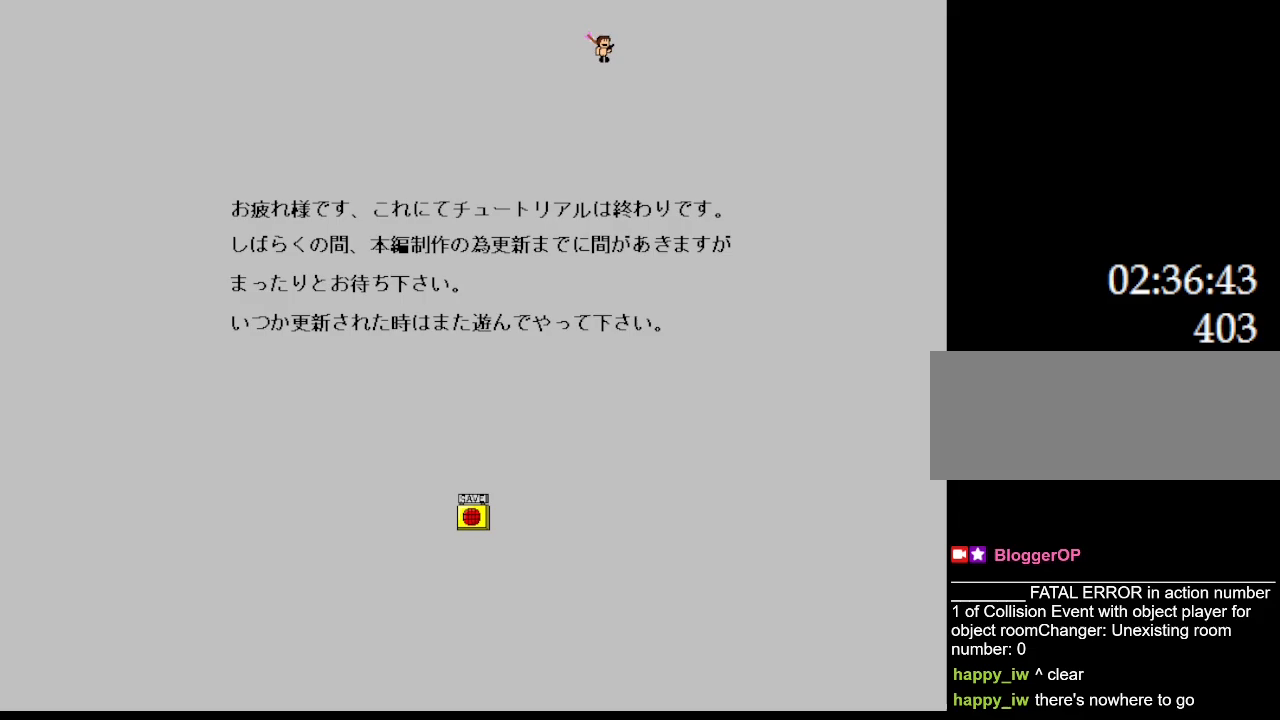
{"keys": ["right"], "events": []}
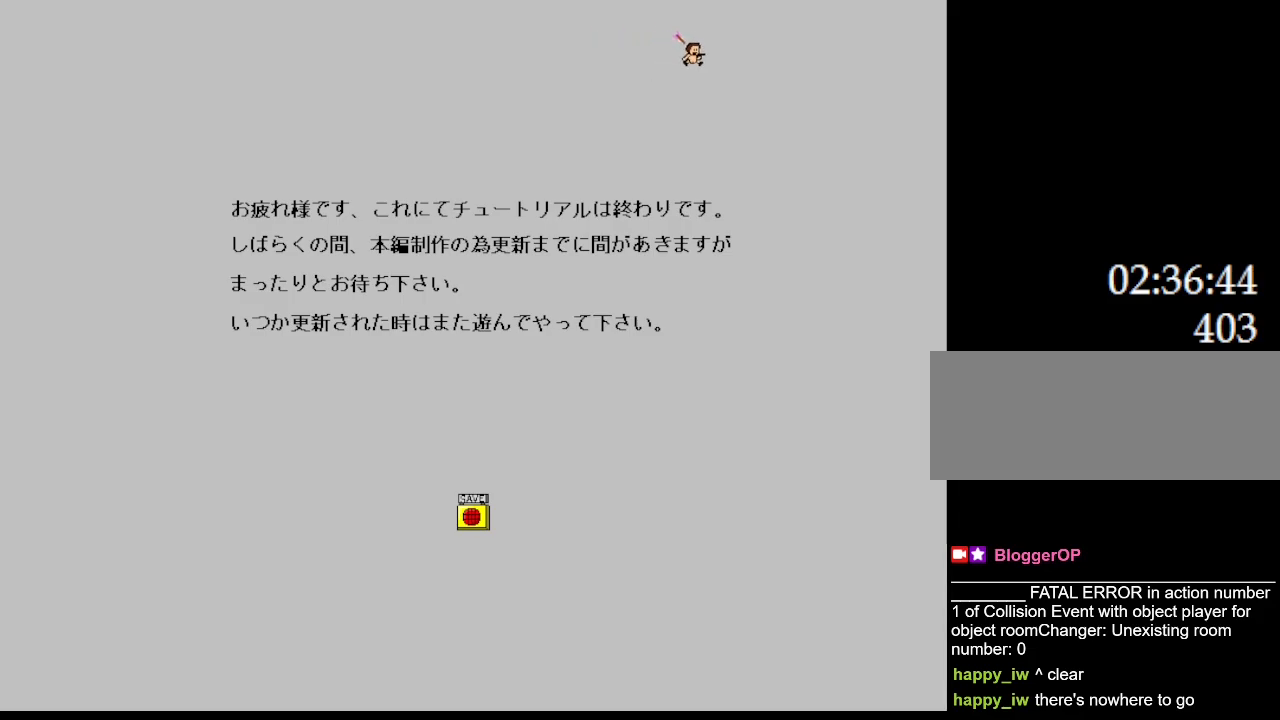
{"keys": ["right"], "events": []}
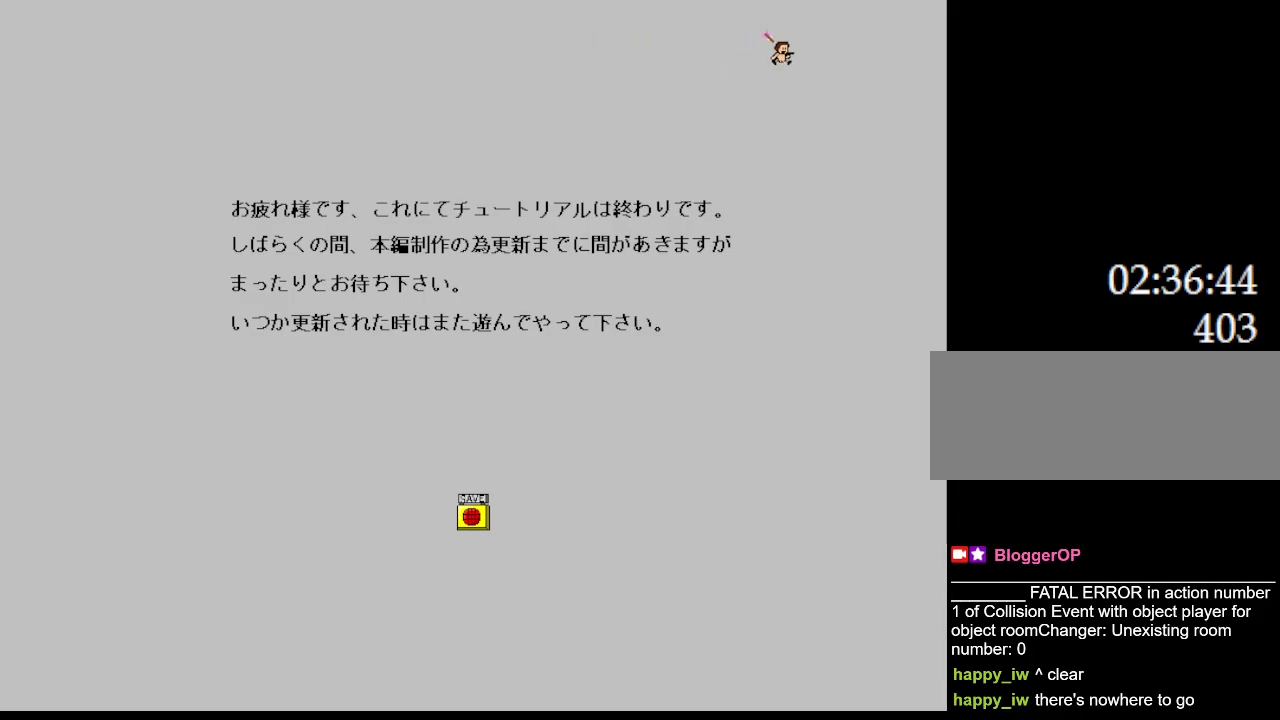
{"keys": ["right"], "events": []}
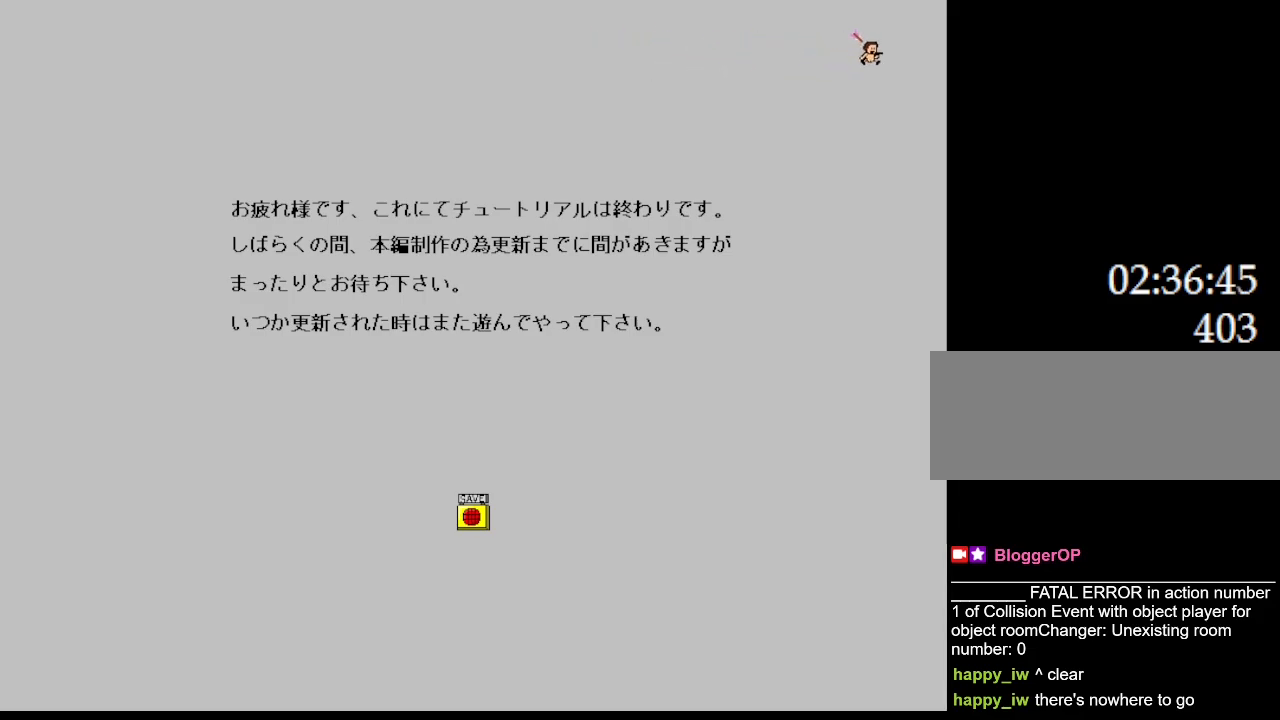
{"keys": ["right"], "events": []}
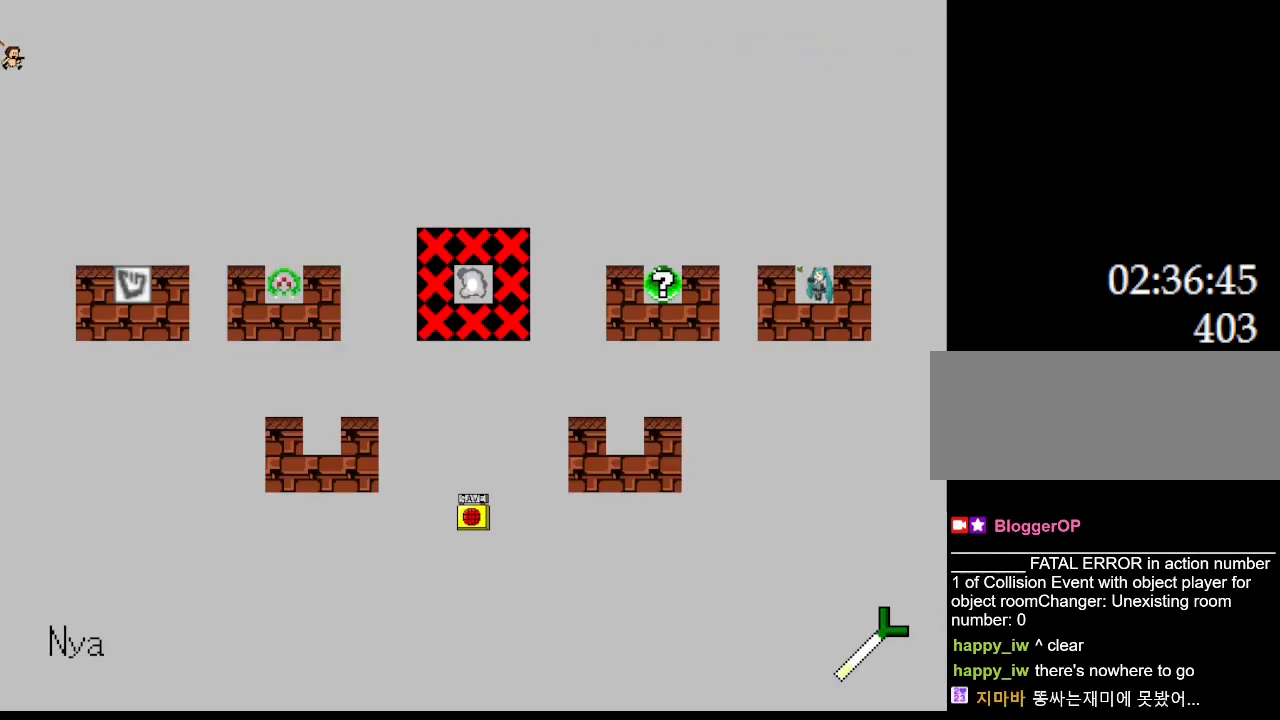
{"keys": [], "events": [[183, "right", "up"]]}
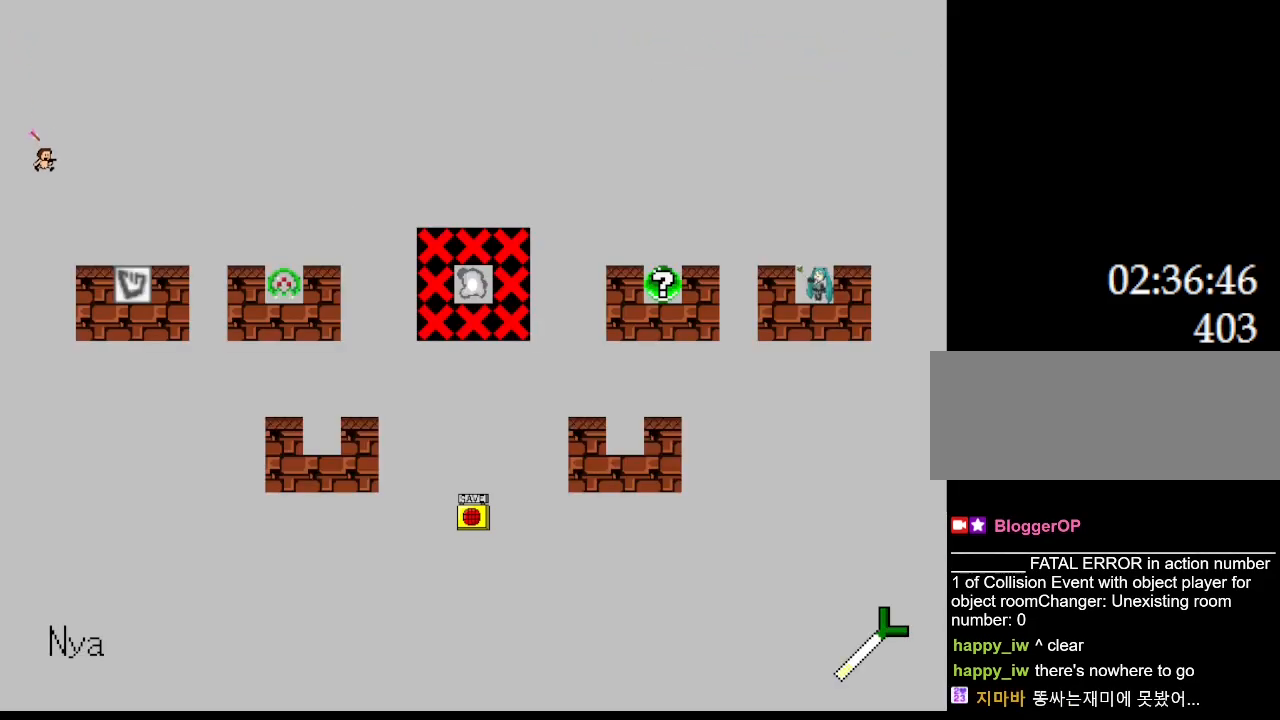
{"keys": [], "events": [[117, "right", "down"], [467, "right", "up"]]}
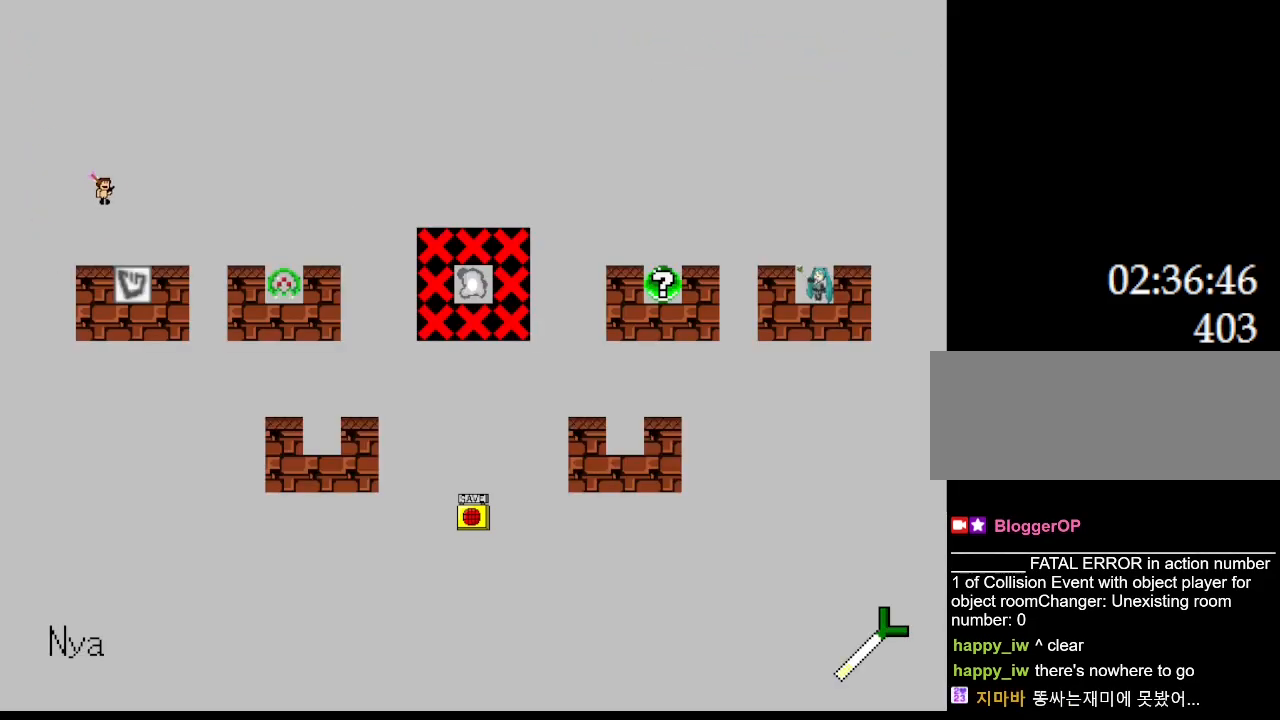
{"keys": ["right"], "events": [[50, "left", "down"], [133, "left", "up"], [350, "right", "down"]]}
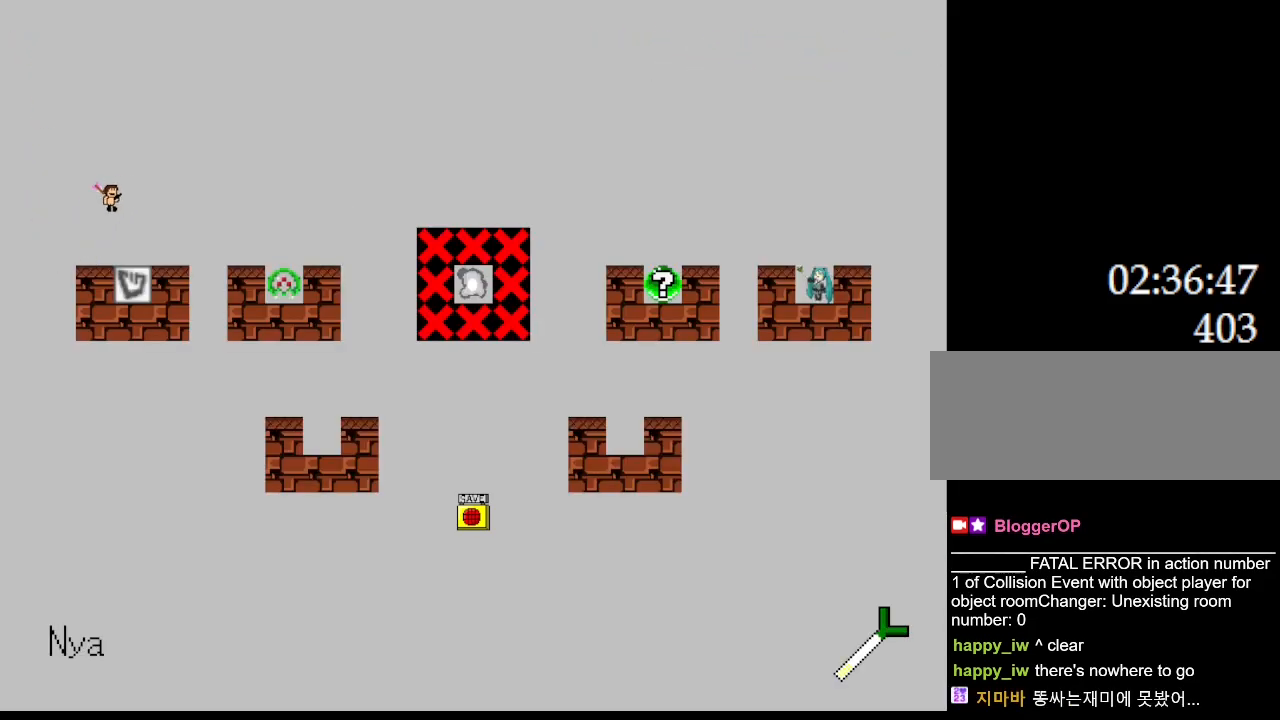
{"keys": ["right"], "events": [[350, "right", "up"], [450, "right", "down"]]}
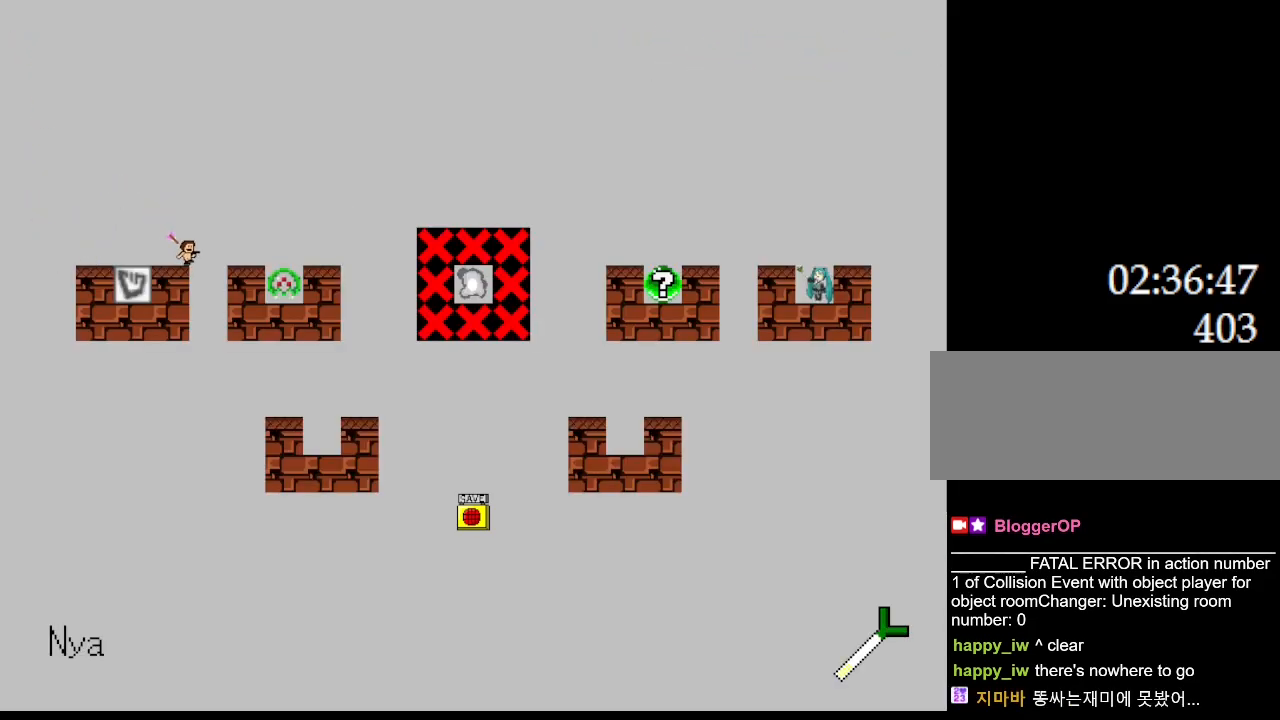
{"keys": ["right"], "events": [[150, "right", "up"], [317, "right", "down"]]}
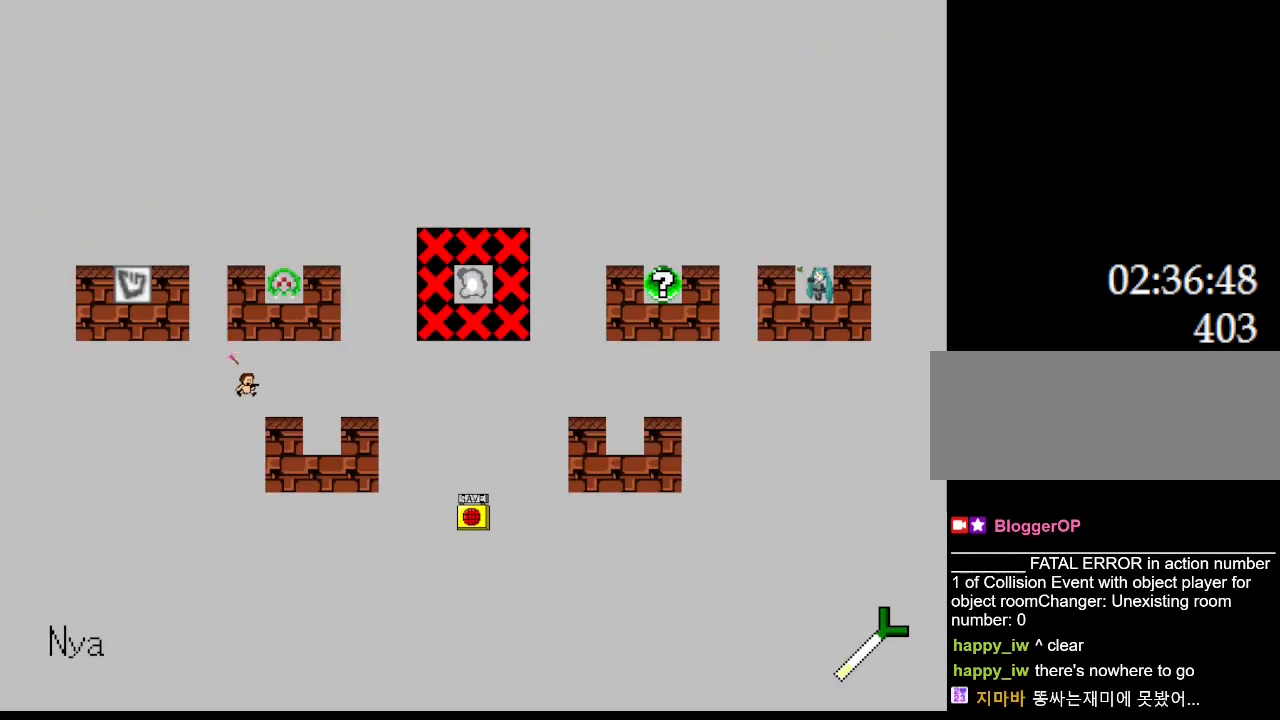
{"keys": [], "events": [[300, "right", "up"]]}
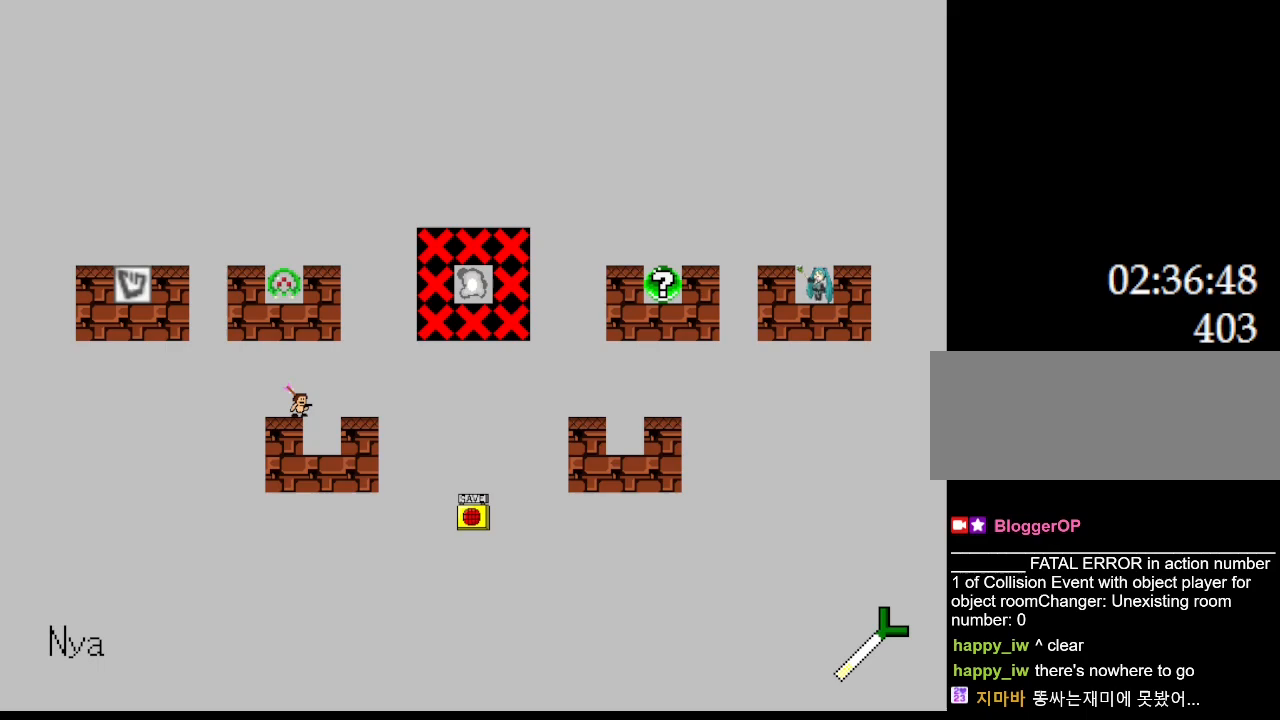
{"keys": ["right"], "events": [[283, "right", "down"]]}
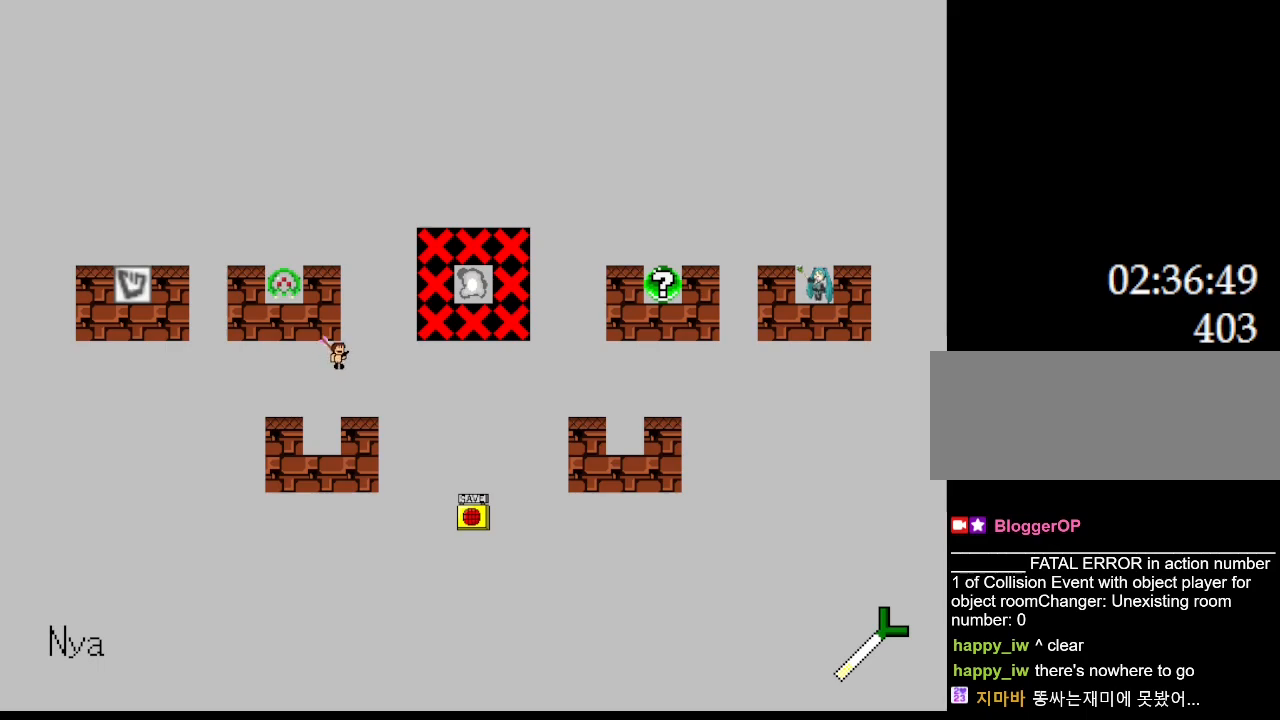
{"keys": [], "events": [[117, "right", "up"]]}
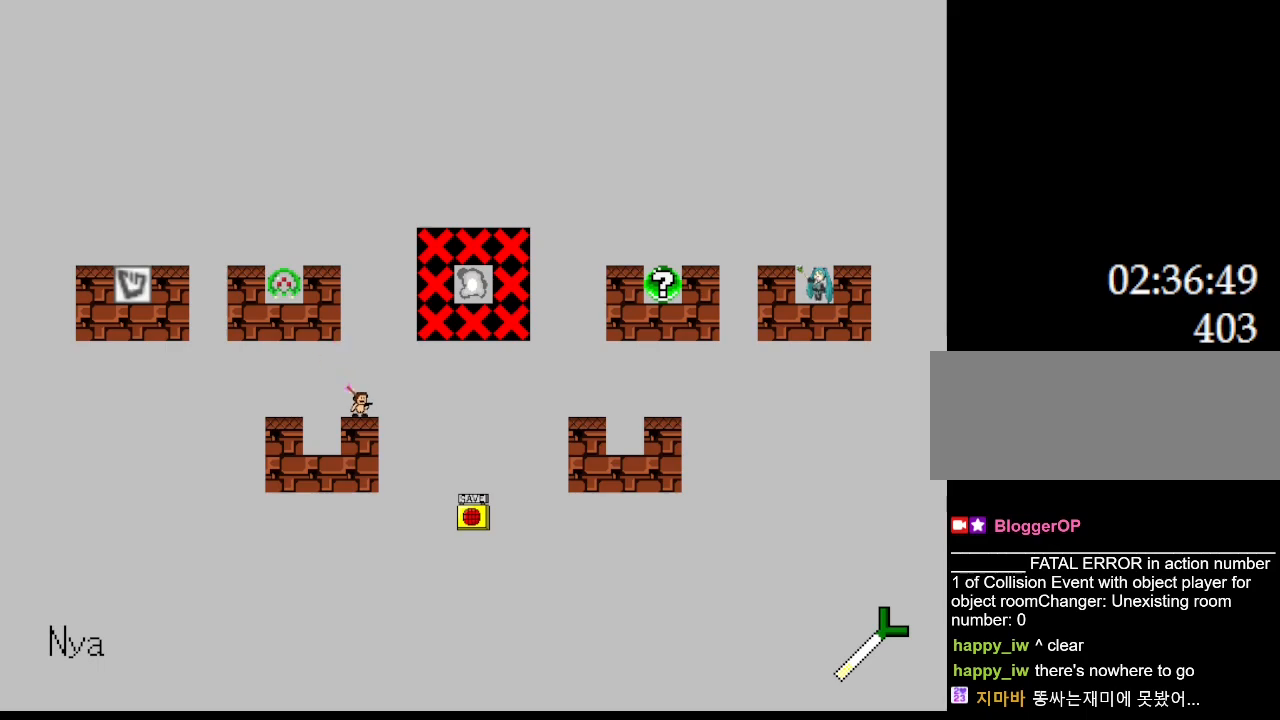
{"keys": [], "events": []}
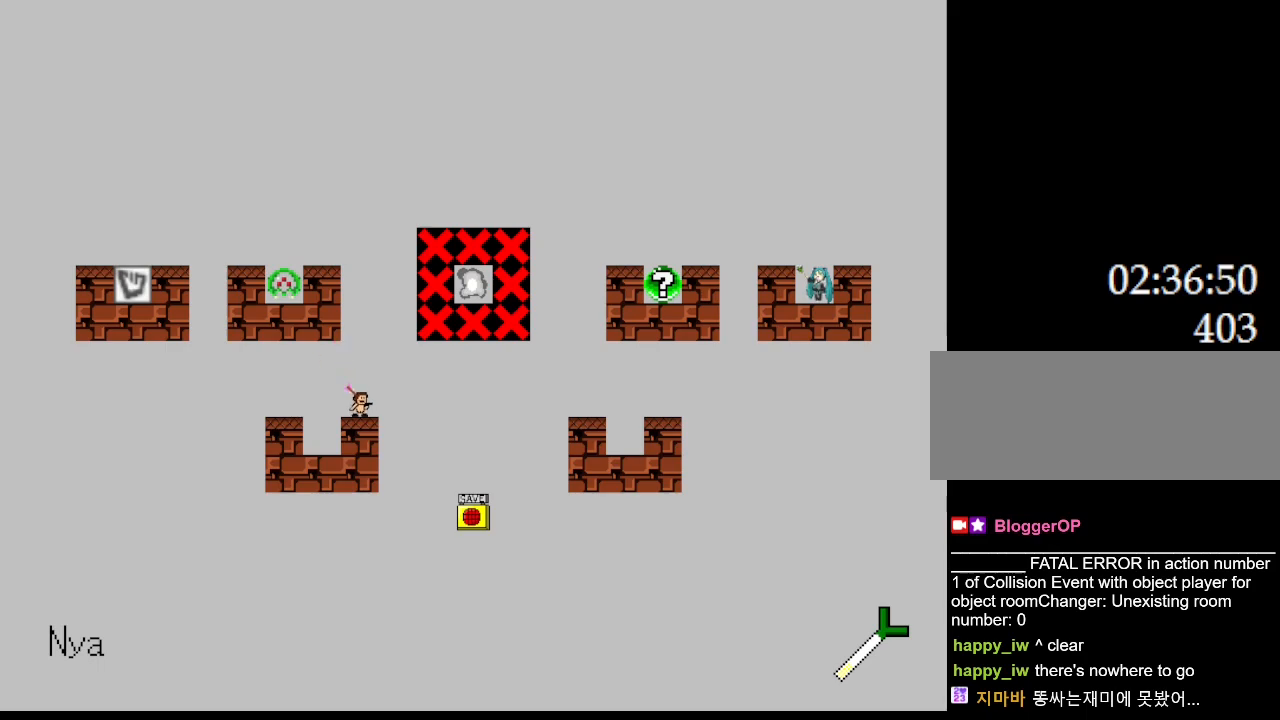
{"keys": ["left"], "events": [[200, "left", "down"]]}
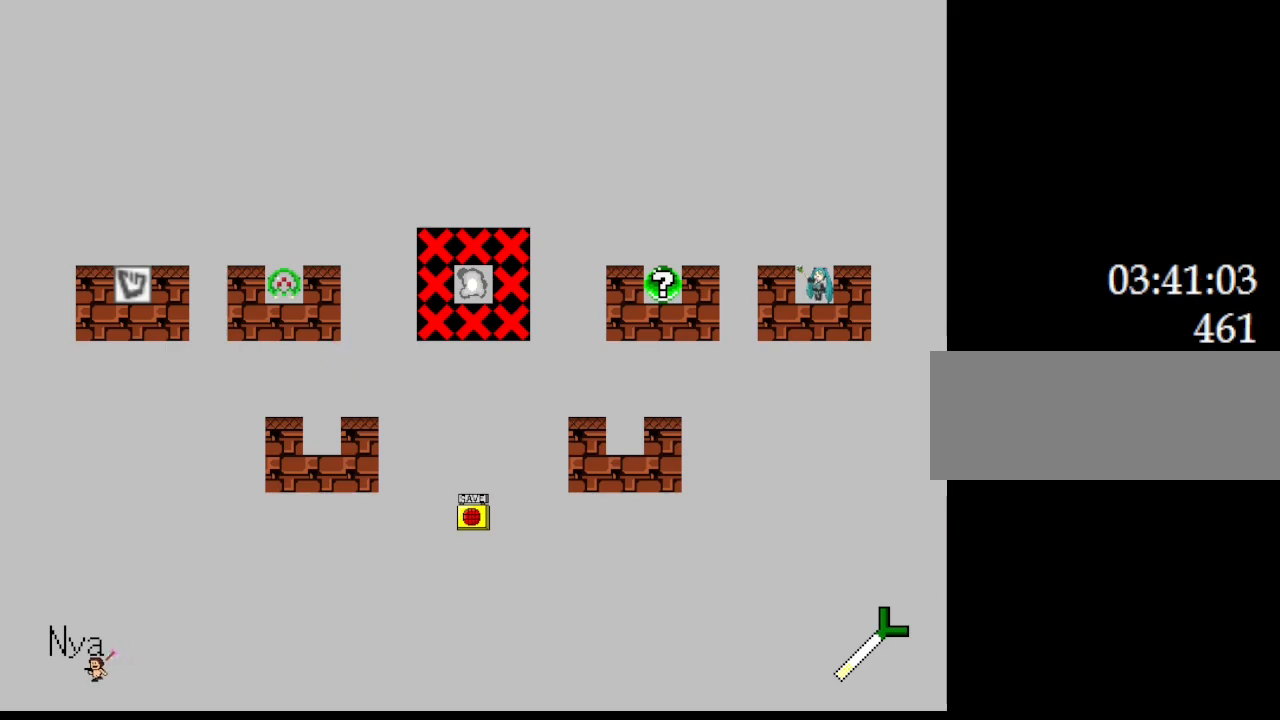
{"keys": ["left"], "events": []}
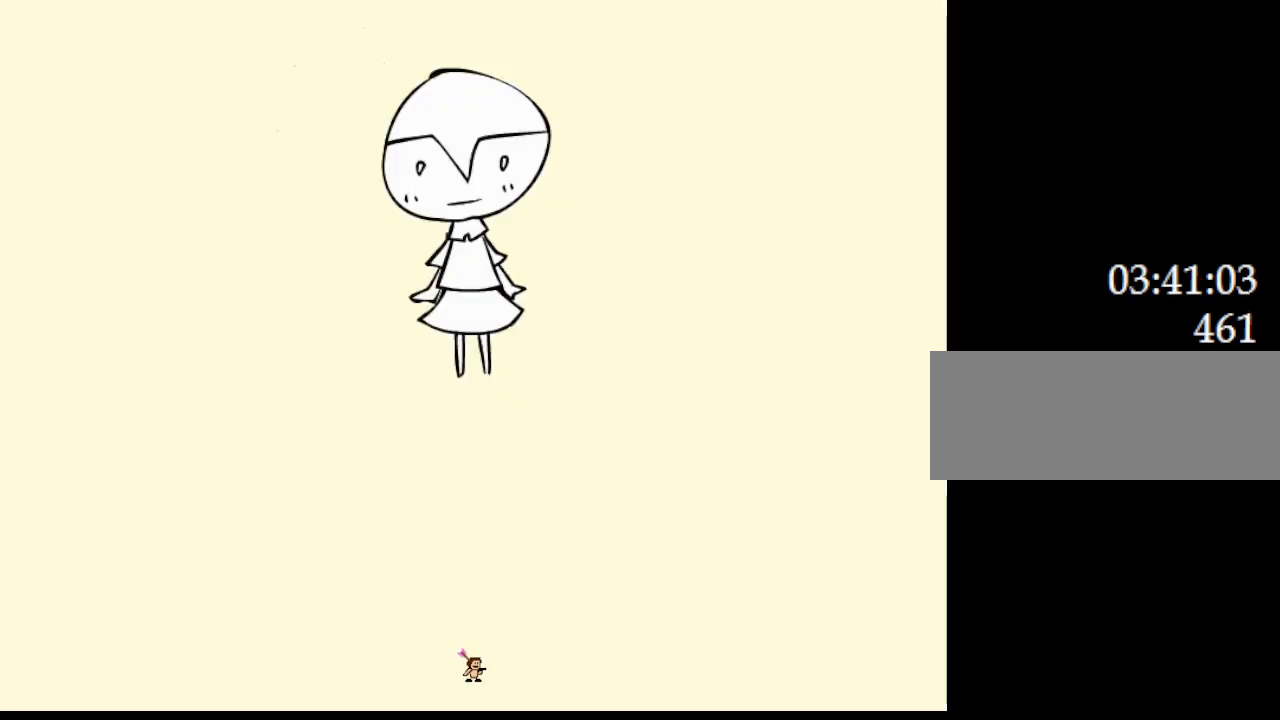
{"keys": ["left"], "events": []}
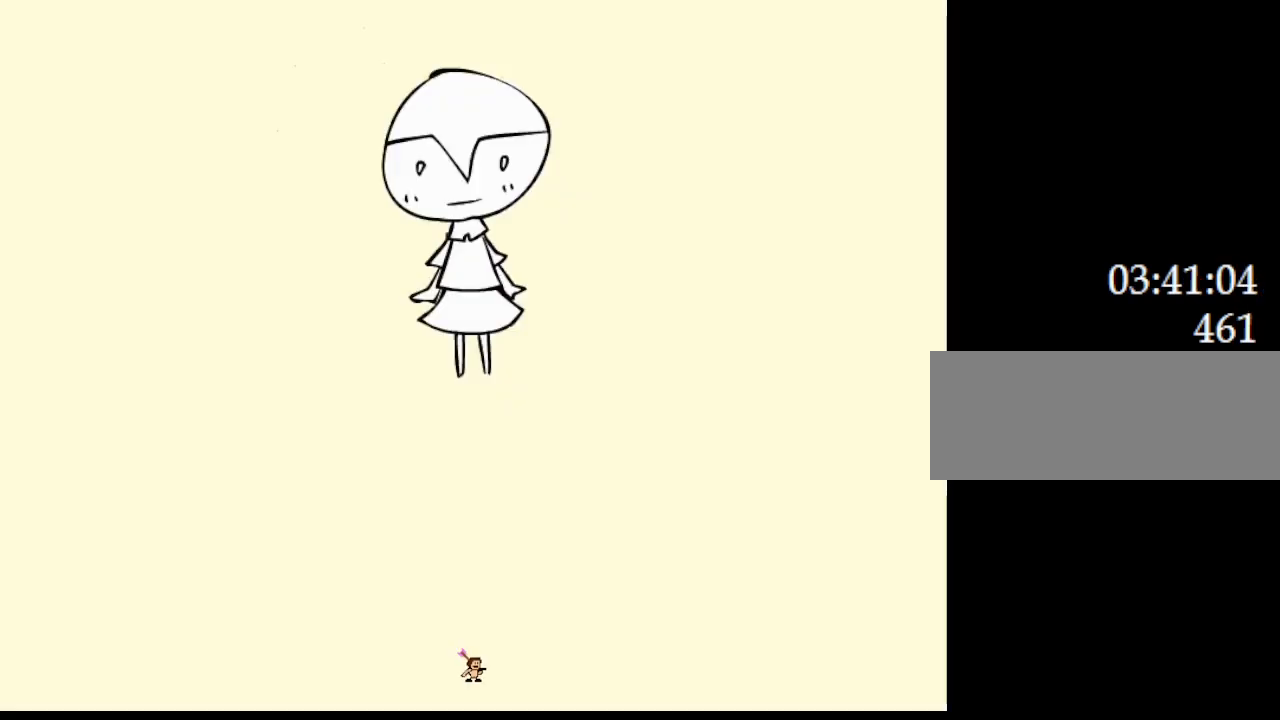
{"keys": ["left"], "events": []}
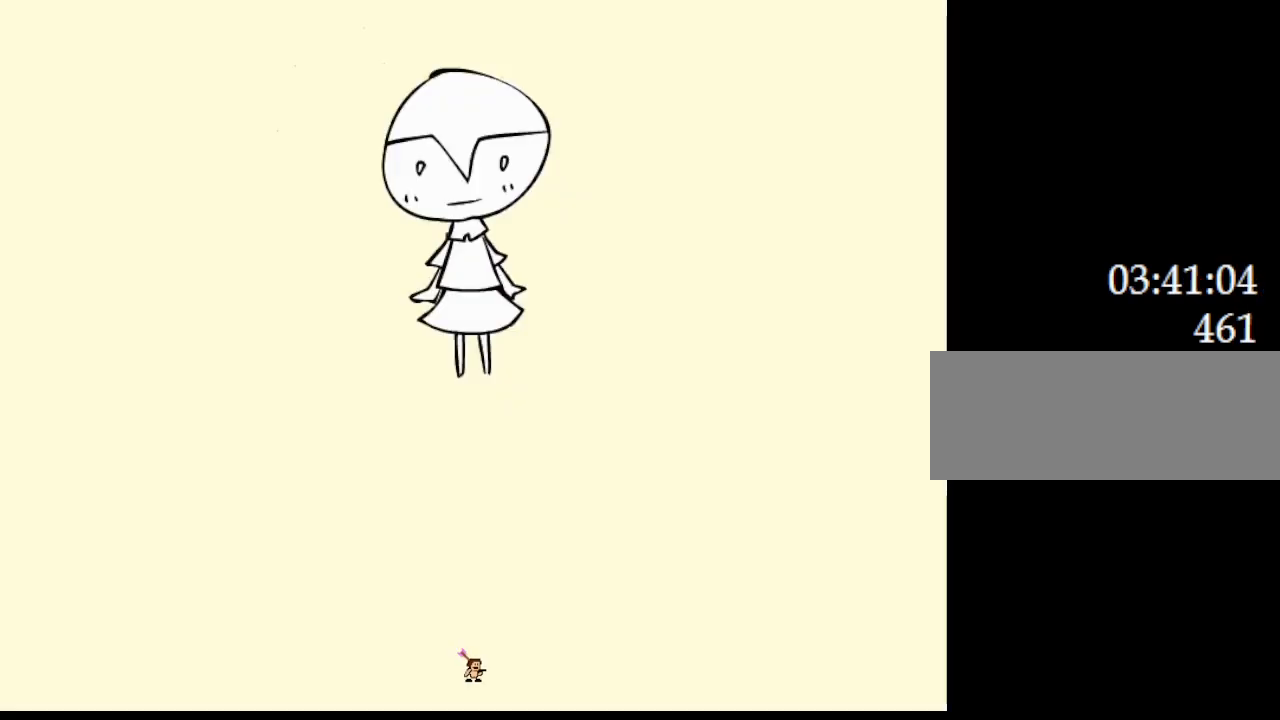
{"keys": ["left"], "events": []}
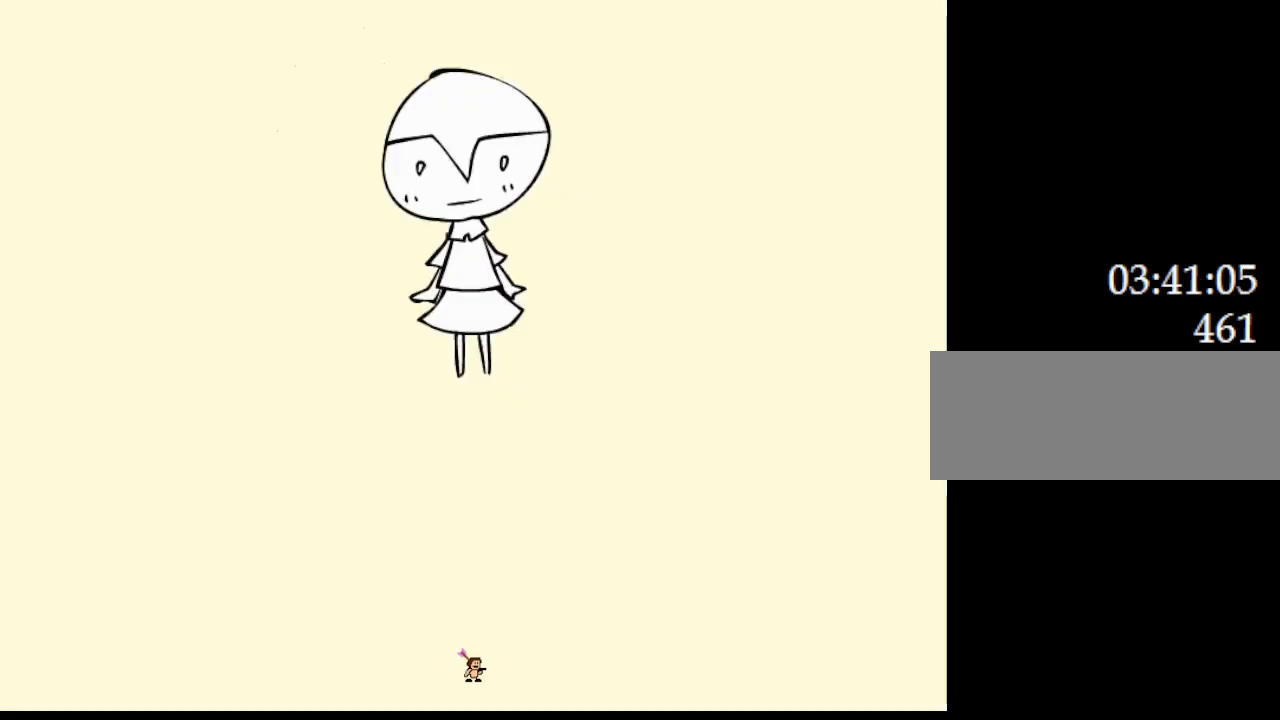
{"keys": ["left"], "events": []}
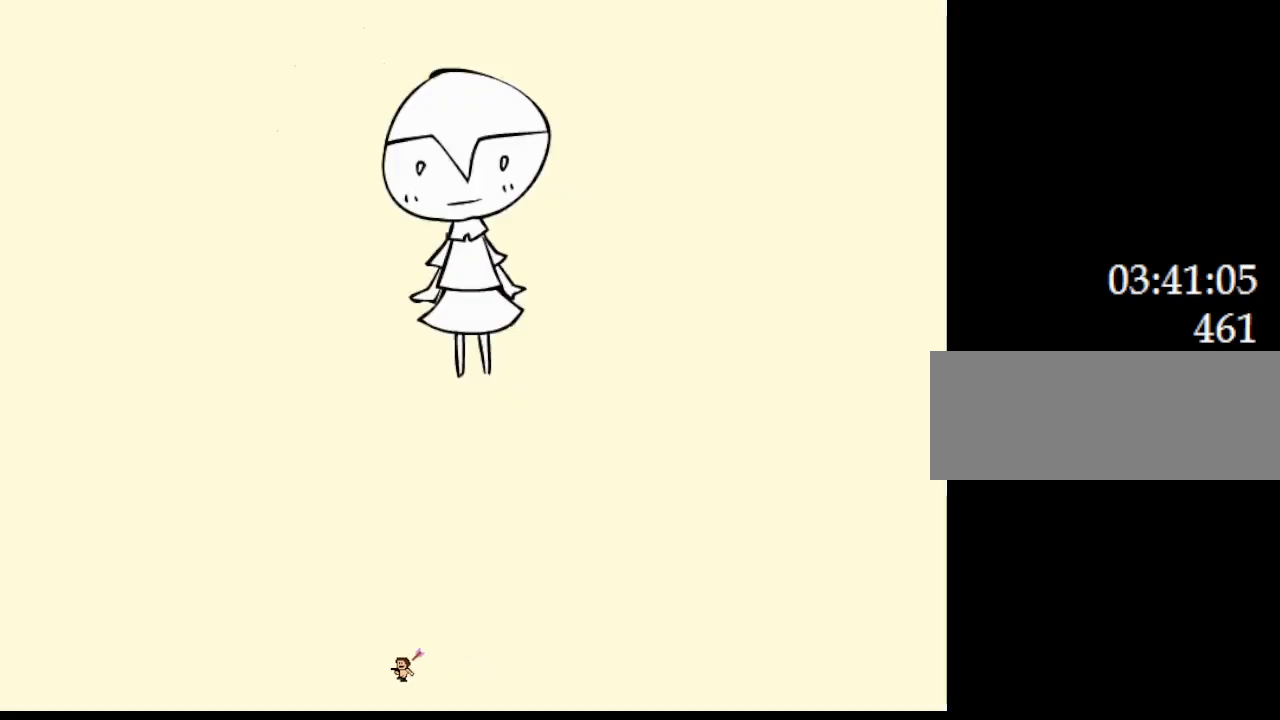
{"keys": ["left"], "events": []}
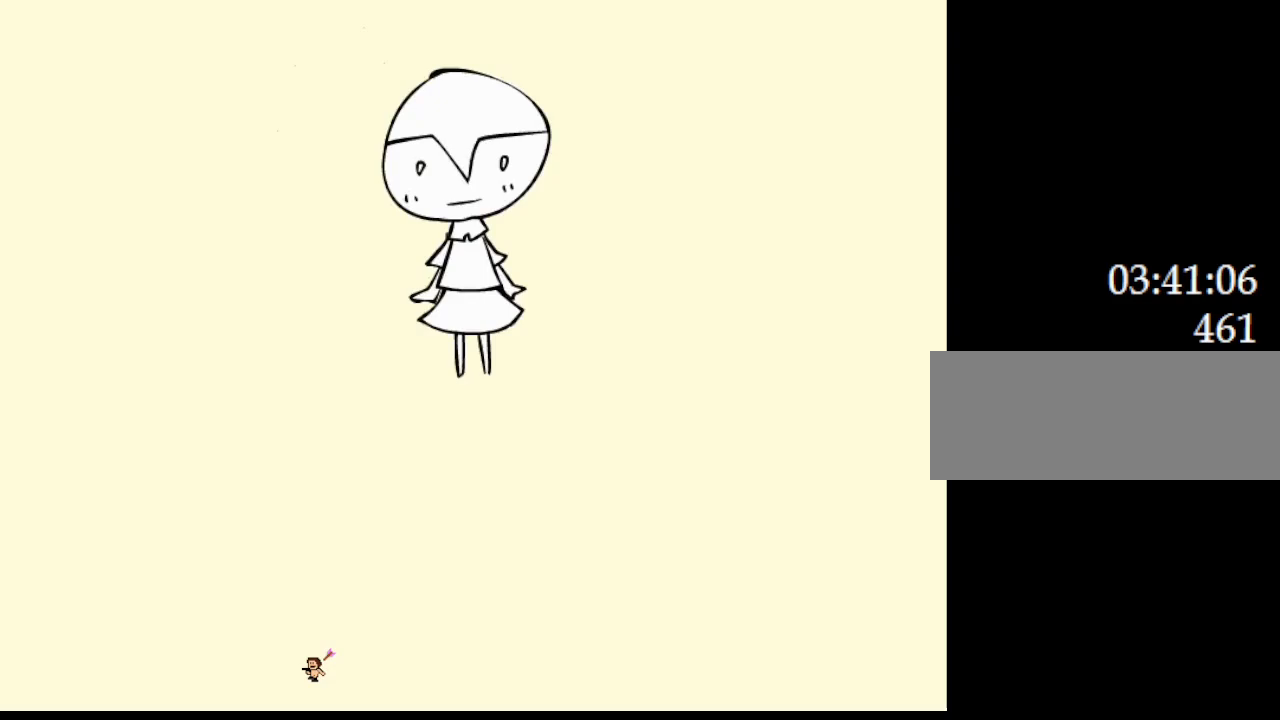
{"keys": ["left"], "events": []}
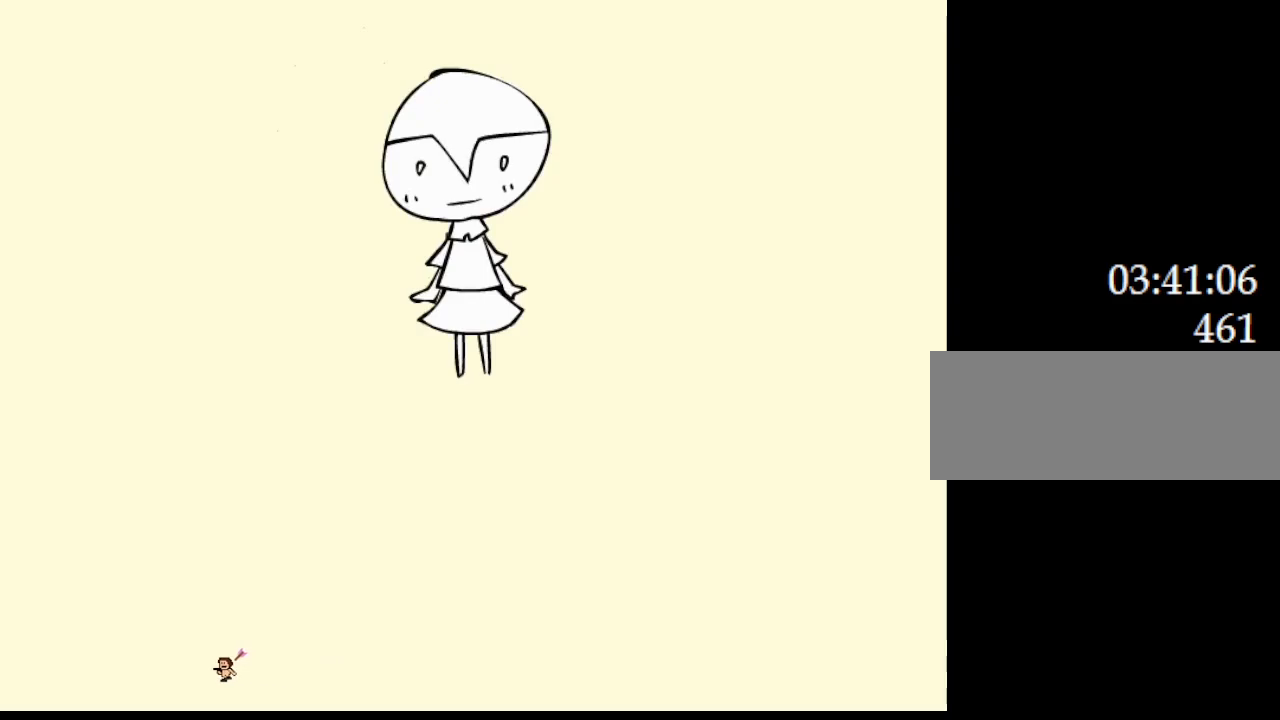
{"keys": ["left"], "events": [[150, "left", "up"], [367, "left", "down"]]}
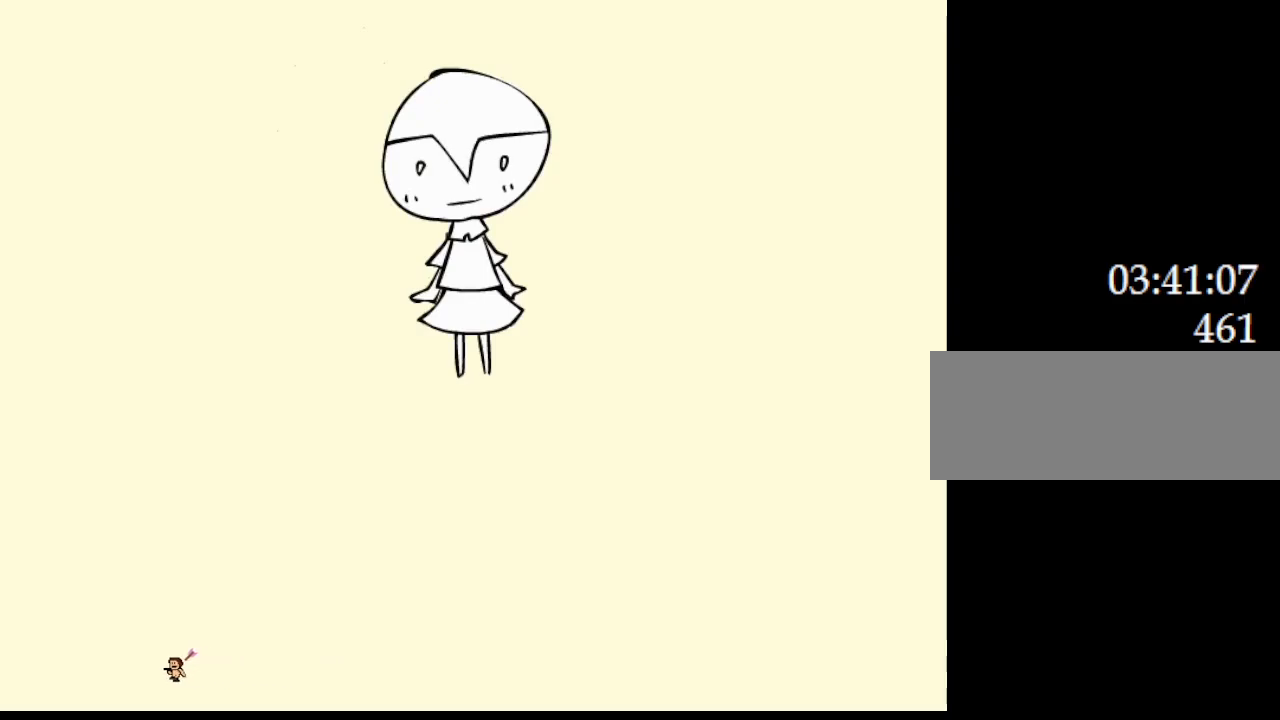
{"keys": [], "events": [[367, "left", "up"]]}
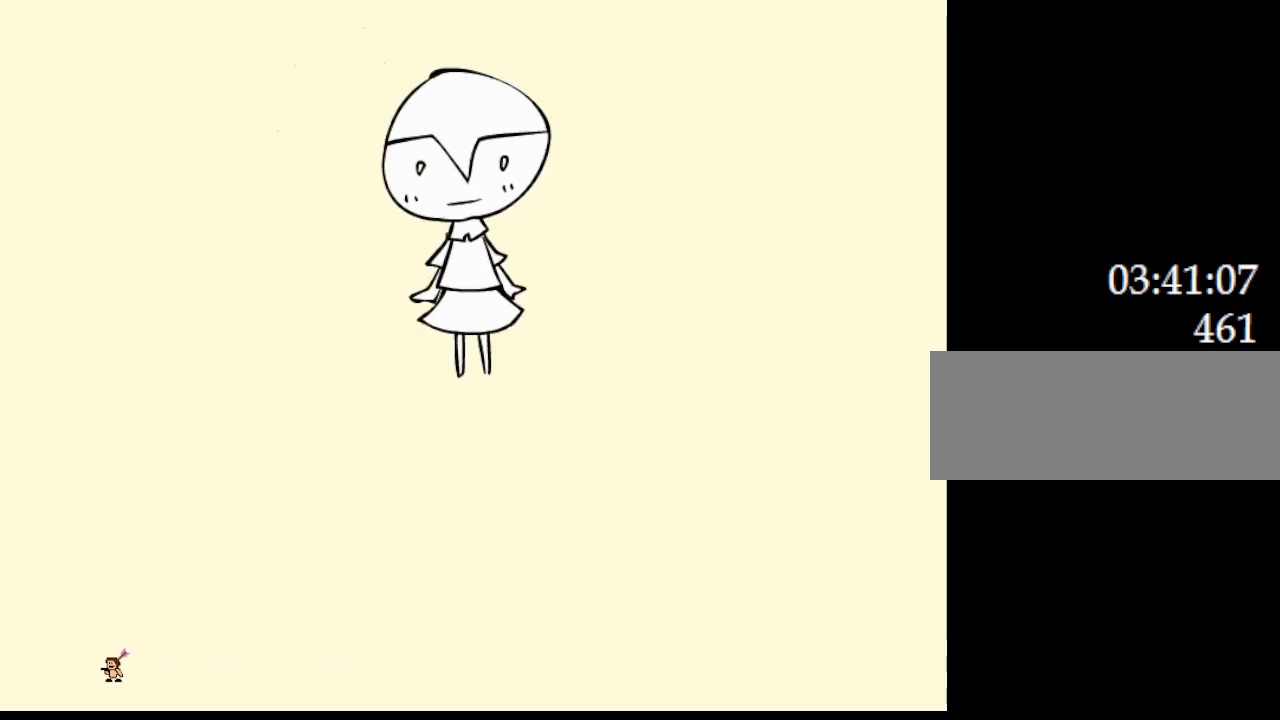
{"keys": ["left"], "events": [[150, "left", "down"]]}